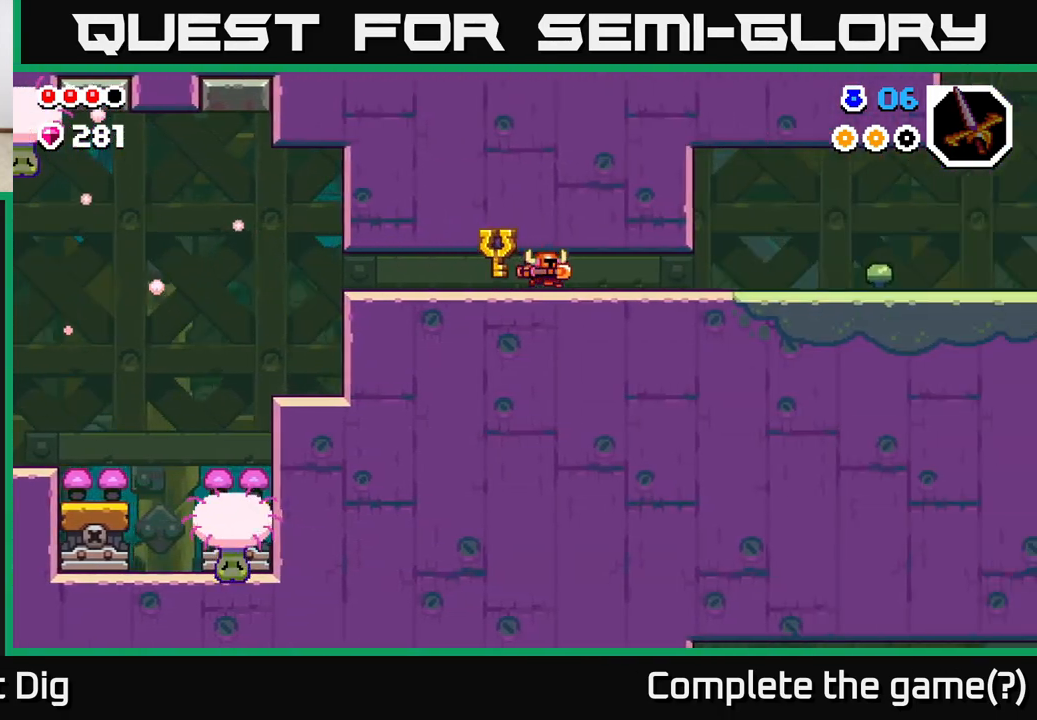
Gameplay with a controller (Xbox layout); each line is a JSON object with the inputs held at the frame after it. "events" lists button and stick changes between this image and that frame as [ms after this image, input, new state], when the widget could be followed in between.
{"buttons": [], "left_stick": "right", "right_stick": "center", "events": []}
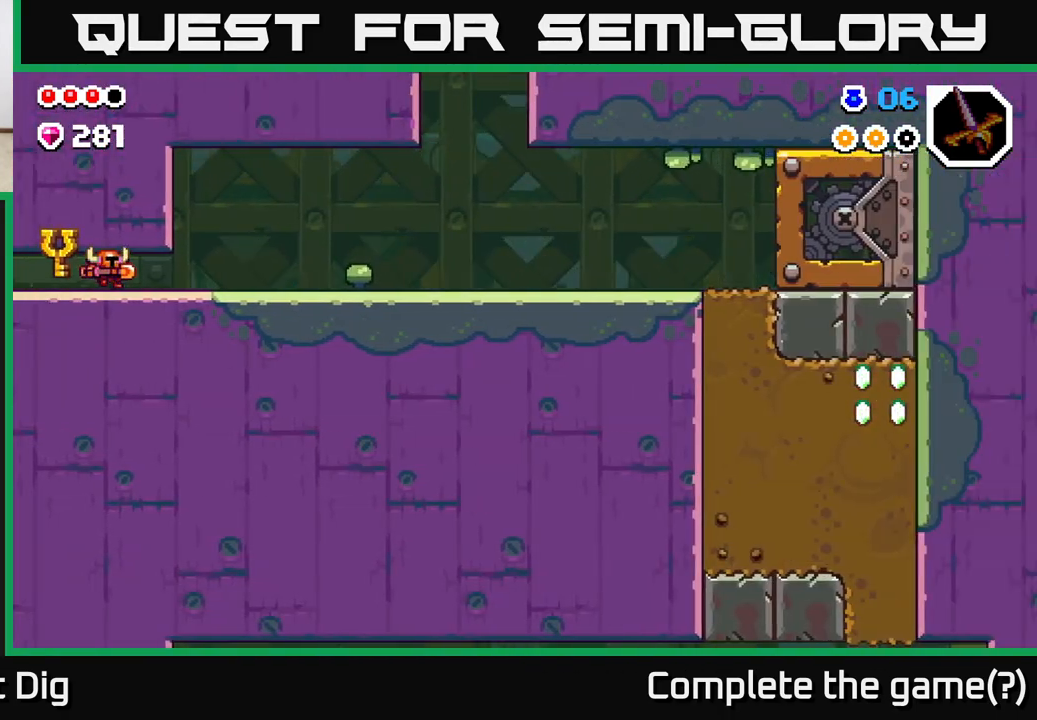
{"buttons": [], "left_stick": "right", "right_stick": "center", "events": []}
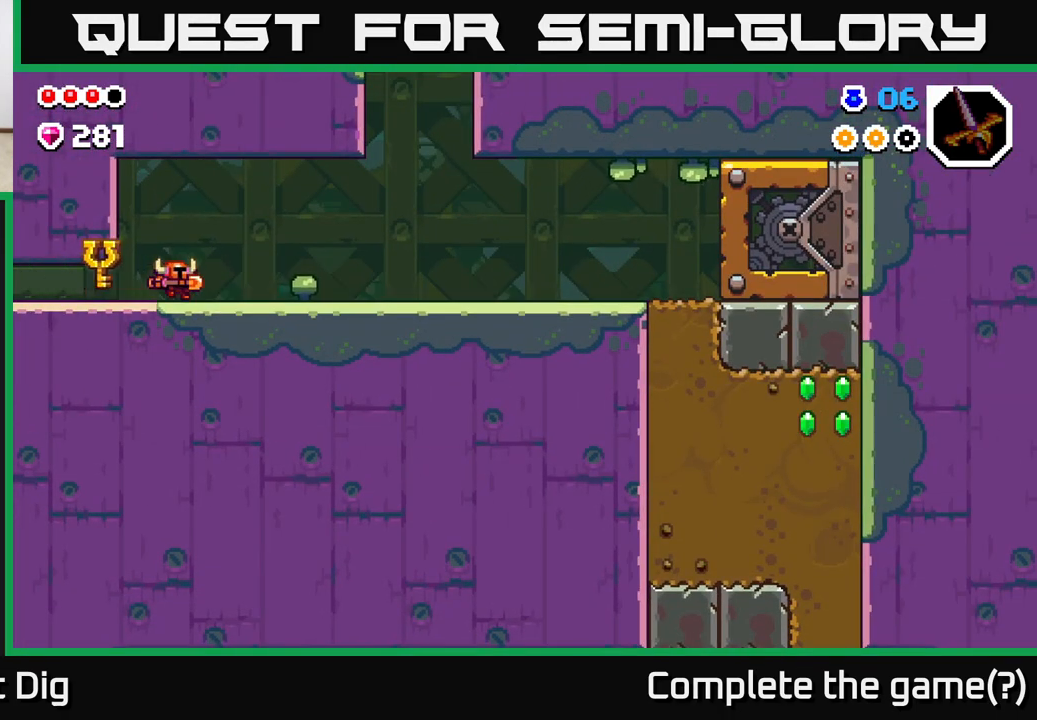
{"buttons": [], "left_stick": "right", "right_stick": "center", "events": []}
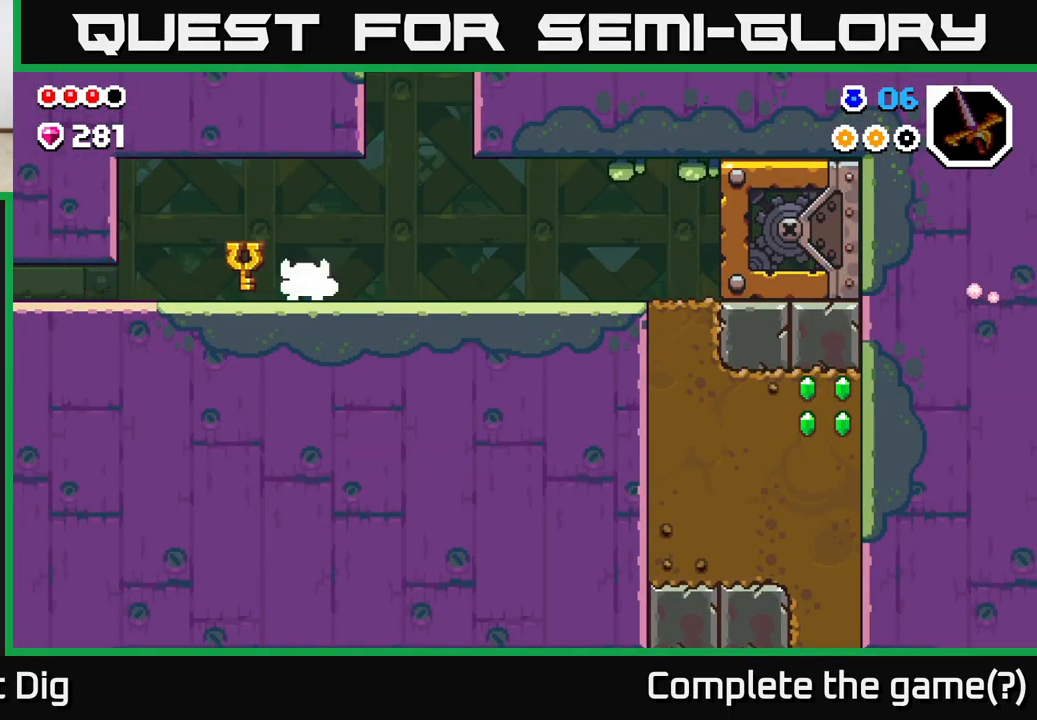
{"buttons": [], "left_stick": "right", "right_stick": "center", "events": []}
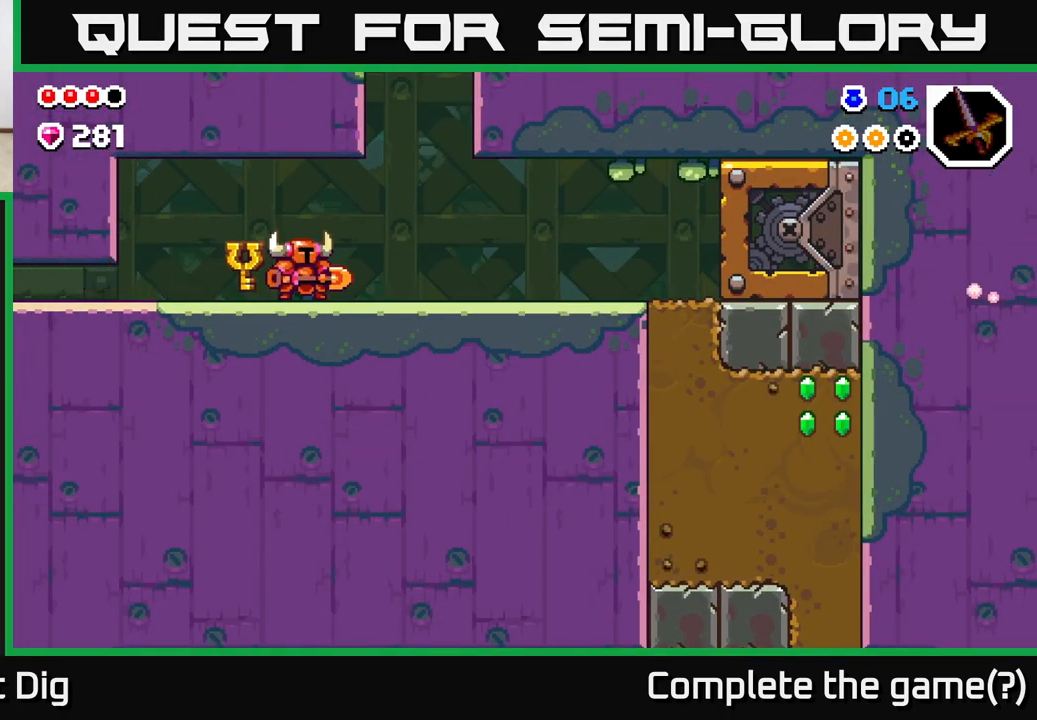
{"buttons": [], "left_stick": "right", "right_stick": "center", "events": []}
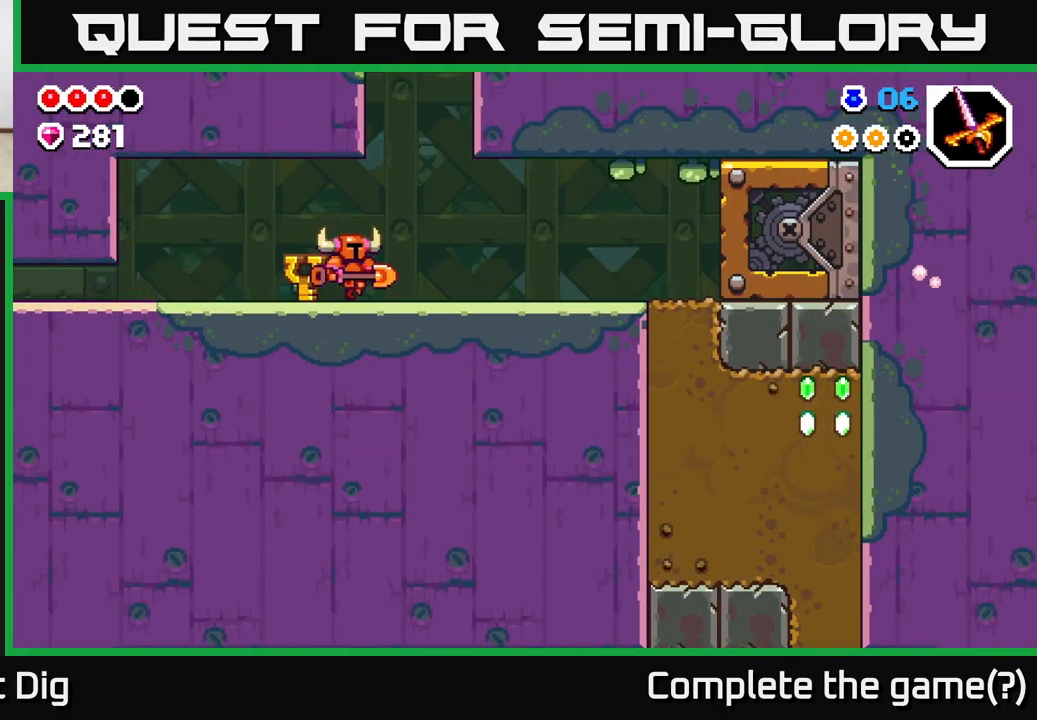
{"buttons": [], "left_stick": "right", "right_stick": "center", "events": []}
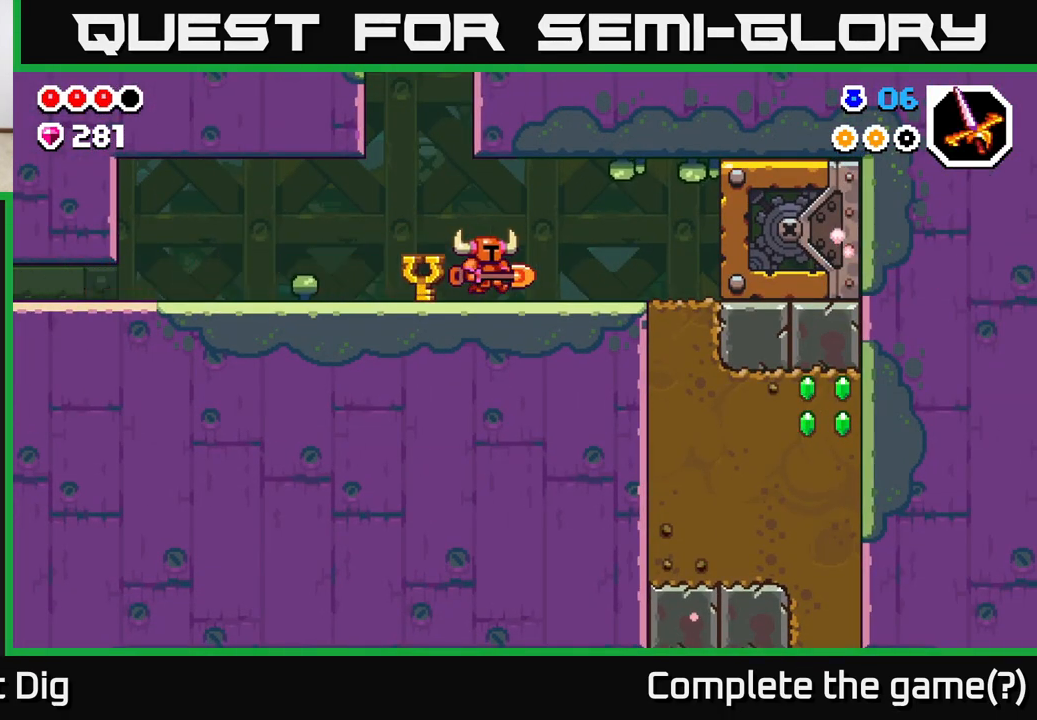
{"buttons": [], "left_stick": "right", "right_stick": "center", "events": []}
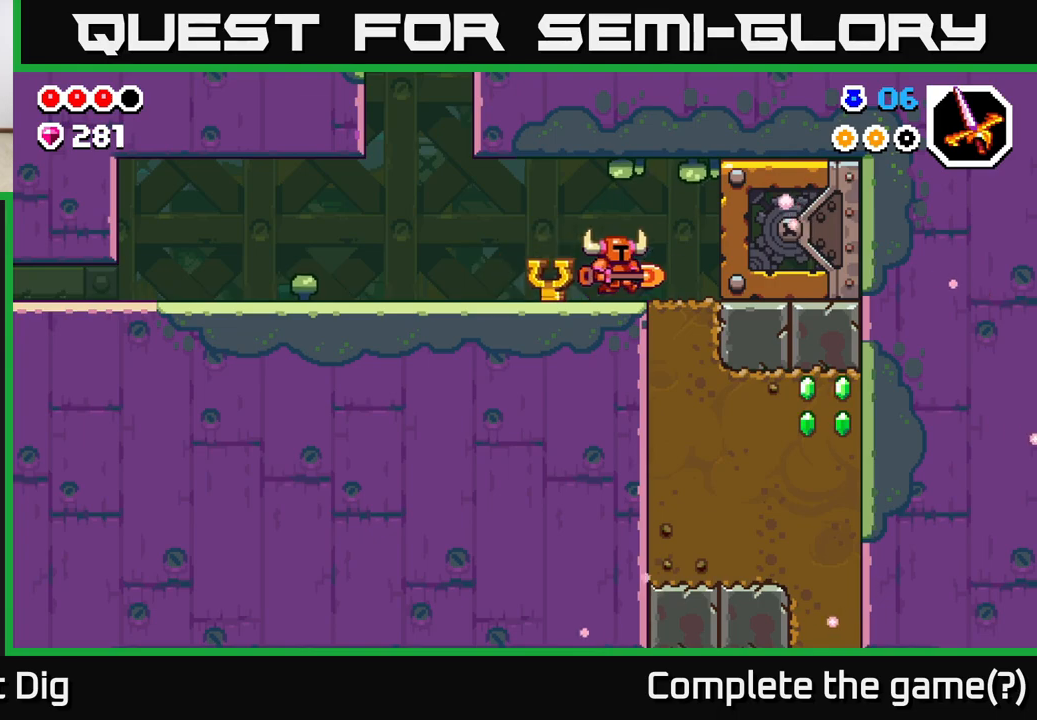
{"buttons": ["X"], "left_stick": "down", "right_stick": "center", "events": [[233, "left_stick", "down"], [267, "X", "down"], [383, "X", "up"], [483, "X", "down"]]}
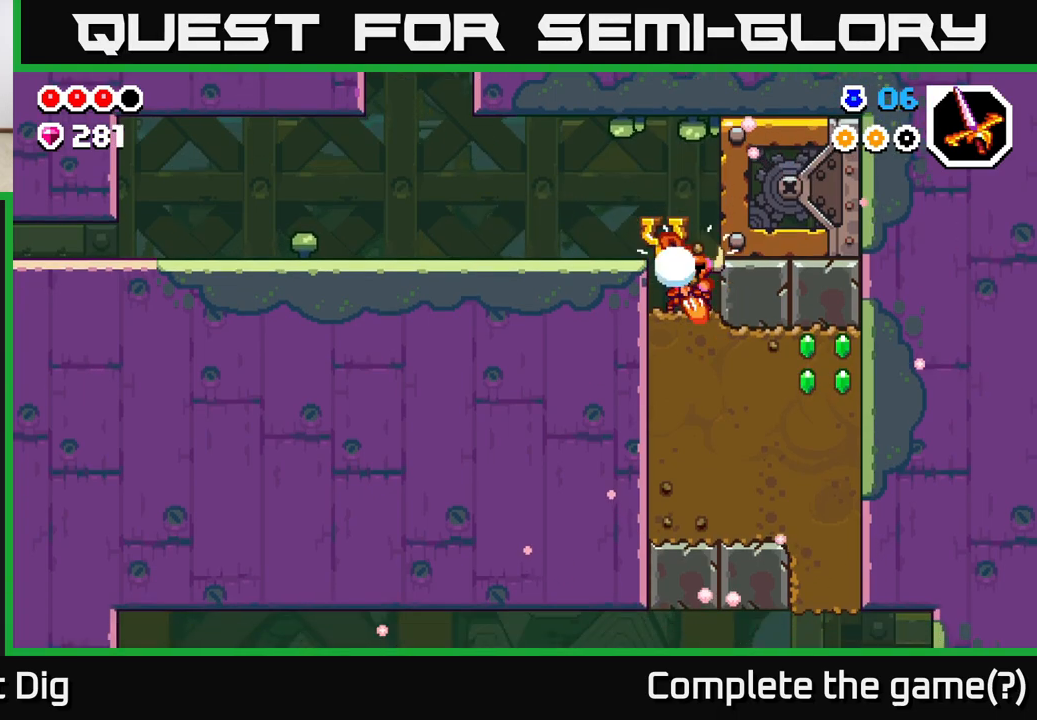
{"buttons": ["X"], "left_stick": "down", "right_stick": "center", "events": [[100, "X", "up"], [317, "left_stick", "down-right"], [433, "X", "down"], [500, "left_stick", "down"]]}
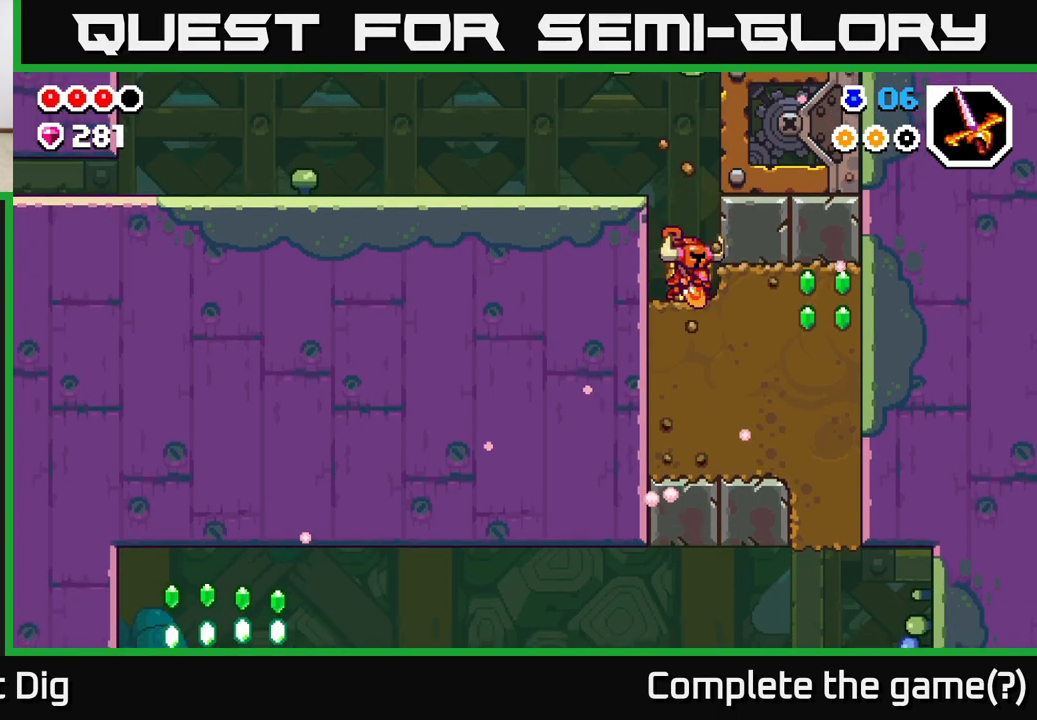
{"buttons": ["X"], "left_stick": "right", "right_stick": "center", "events": [[33, "X", "up"], [150, "left_stick", "right"], [200, "X", "down"], [333, "X", "up"], [433, "X", "down"]]}
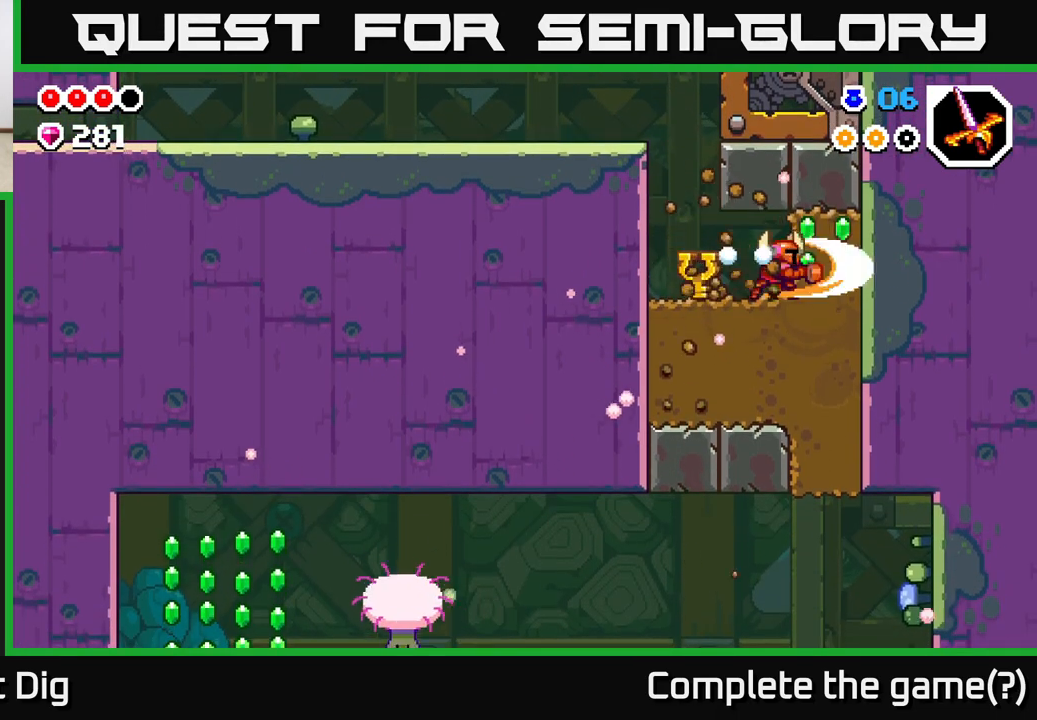
{"buttons": ["X"], "left_stick": "down", "right_stick": "center", "events": [[67, "X", "up"], [317, "left_stick", "down"], [400, "X", "down"]]}
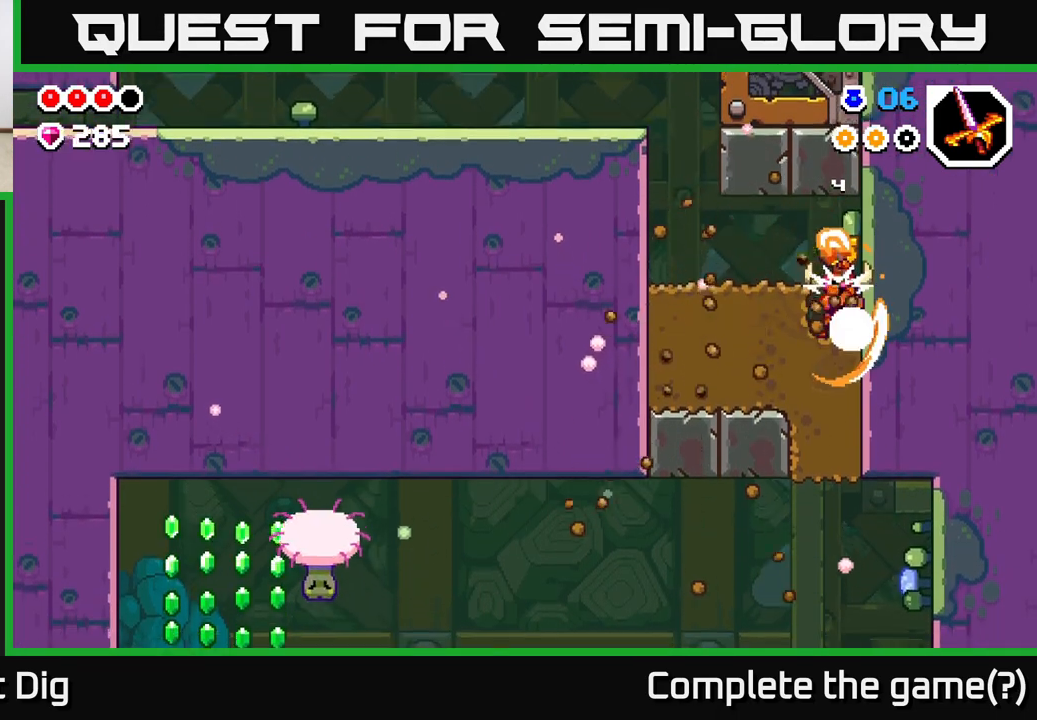
{"buttons": [], "left_stick": "down", "right_stick": "center", "events": [[17, "X", "up"], [117, "X", "down"], [233, "X", "up"], [350, "X", "down"], [467, "X", "up"]]}
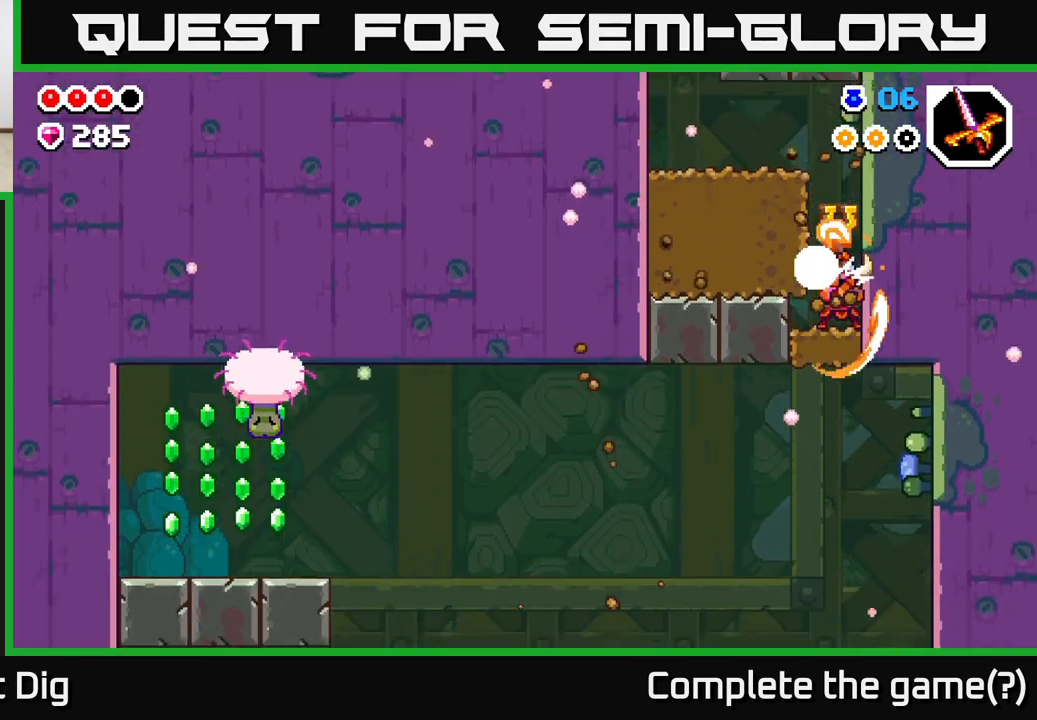
{"buttons": [], "left_stick": "left", "right_stick": "center", "events": [[50, "X", "down"], [183, "X", "up"], [450, "left_stick", "left"]]}
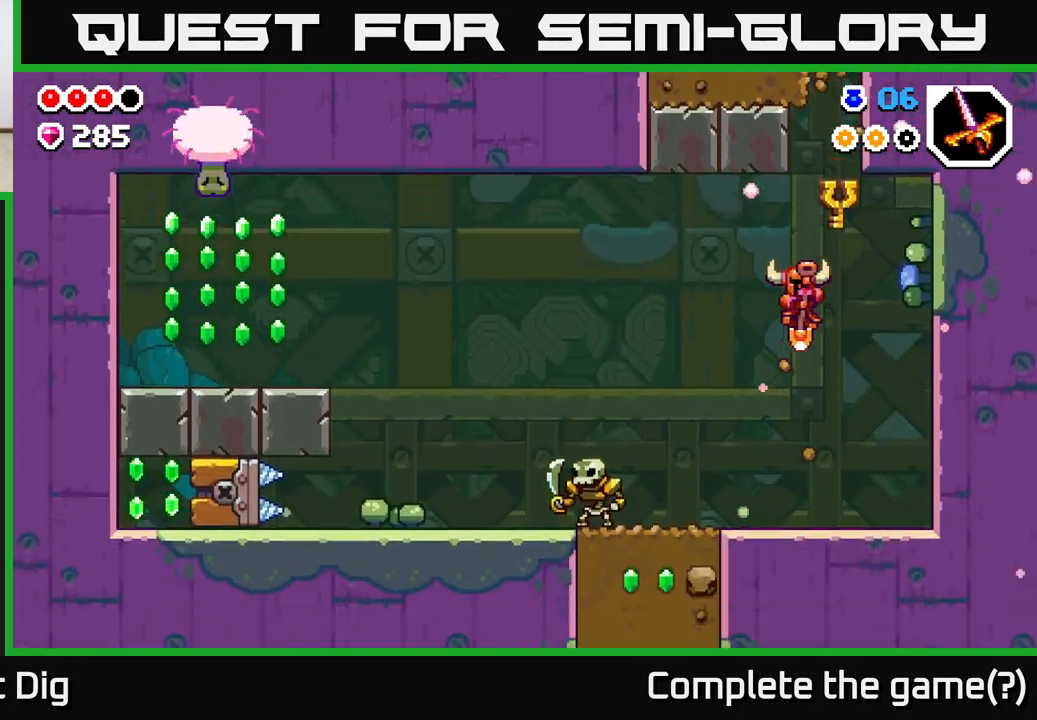
{"buttons": [], "left_stick": "down-left", "right_stick": "center", "events": [[100, "left_stick", "center"], [267, "left_stick", "left"], [317, "A", "down"], [450, "A", "up"], [450, "left_stick", "down-left"]]}
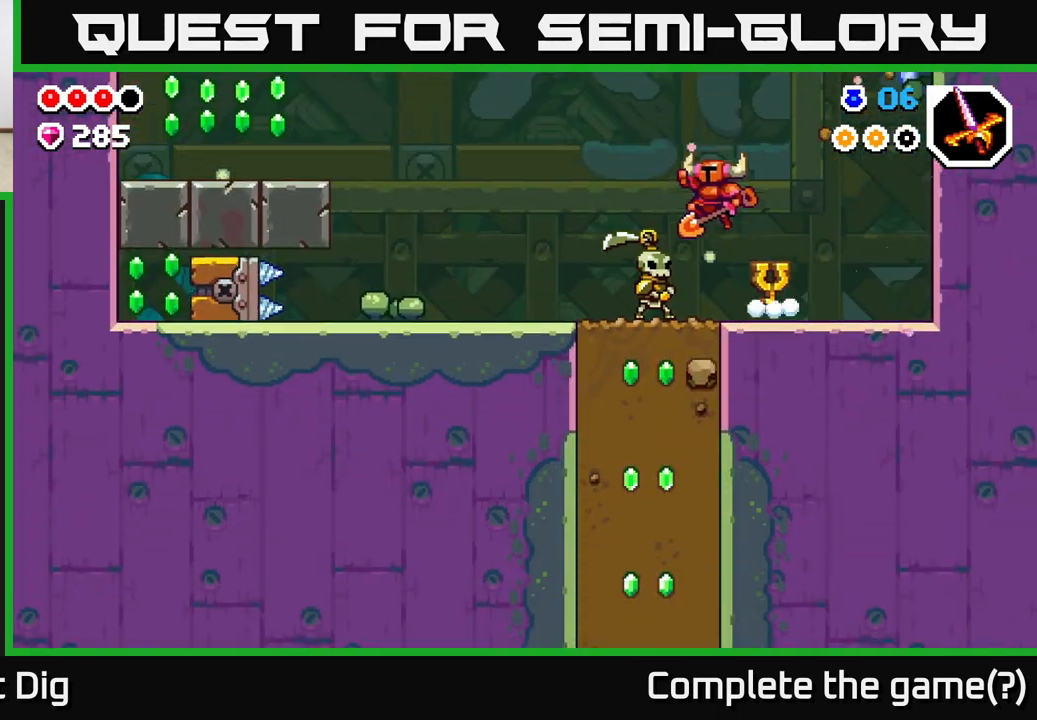
{"buttons": ["A"], "left_stick": "down-left", "right_stick": "center", "events": [[167, "A", "down"]]}
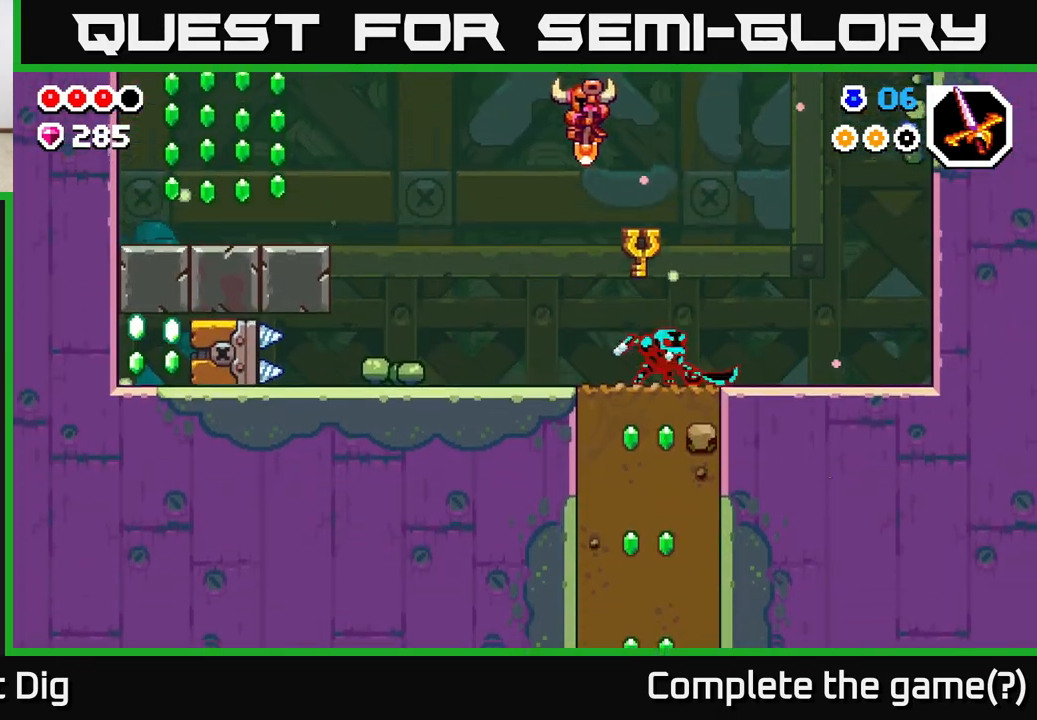
{"buttons": [], "left_stick": "left", "right_stick": "center", "events": [[233, "left_stick", "down-right"], [250, "A", "up"], [417, "left_stick", "left"]]}
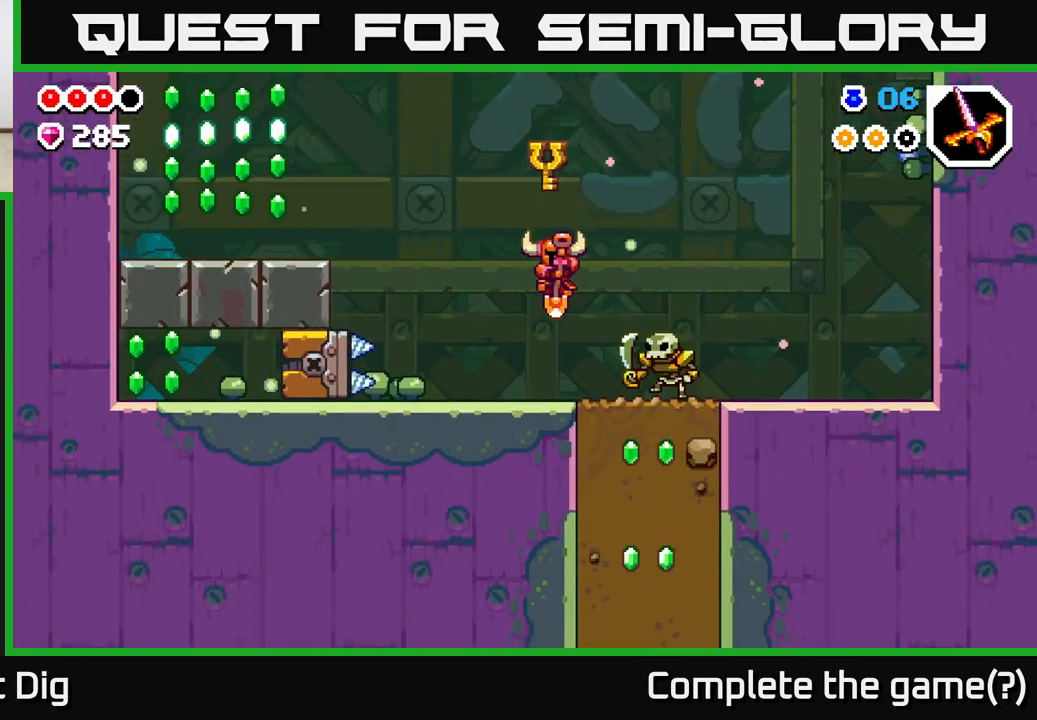
{"buttons": [], "left_stick": "left", "right_stick": "center", "events": [[17, "left_stick", "center"], [67, "left_stick", "right"], [200, "A", "down"], [233, "left_stick", "left"], [467, "A", "up"]]}
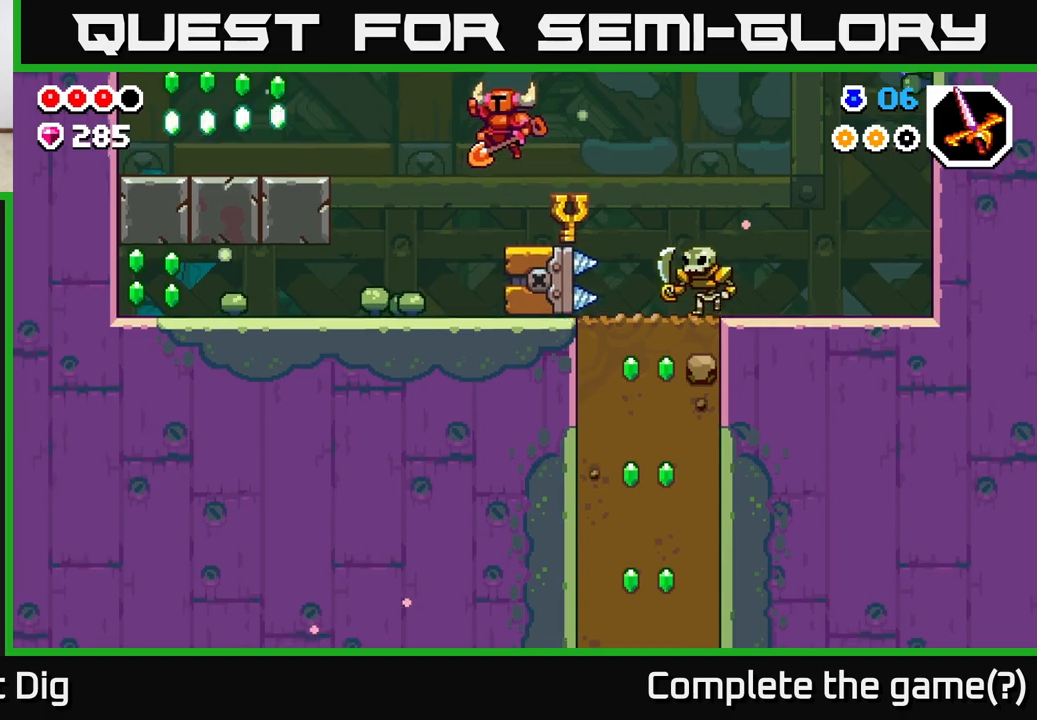
{"buttons": ["A"], "left_stick": "left", "right_stick": "center", "events": [[467, "A", "down"]]}
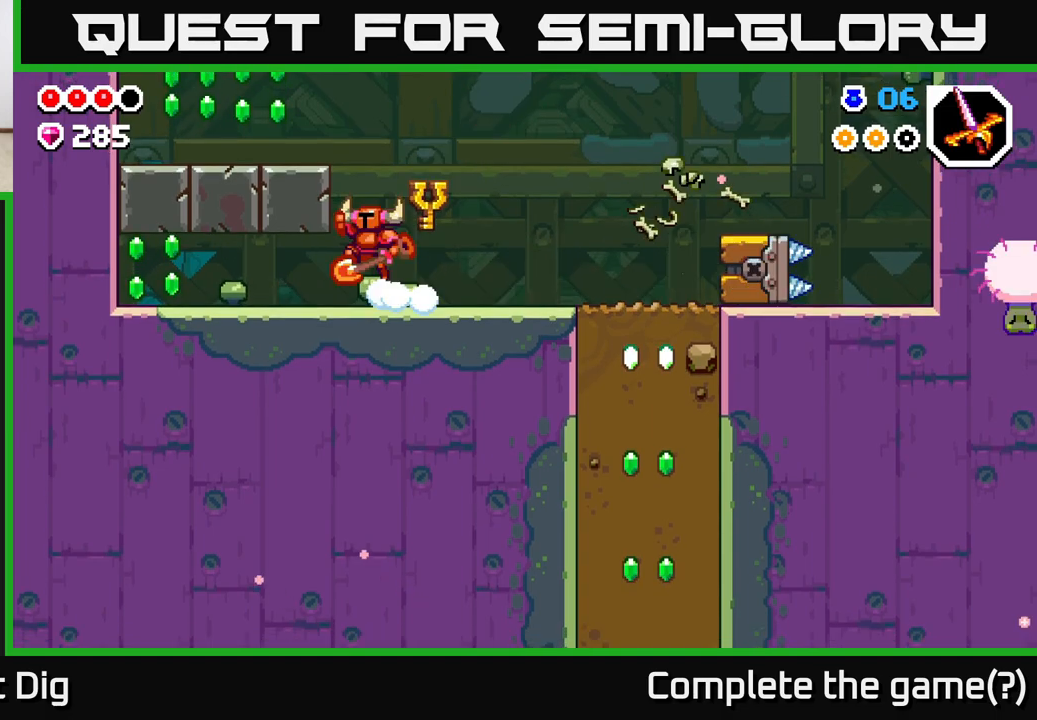
{"buttons": ["A"], "left_stick": "left", "right_stick": "center", "events": [[217, "A", "up"], [433, "A", "down"]]}
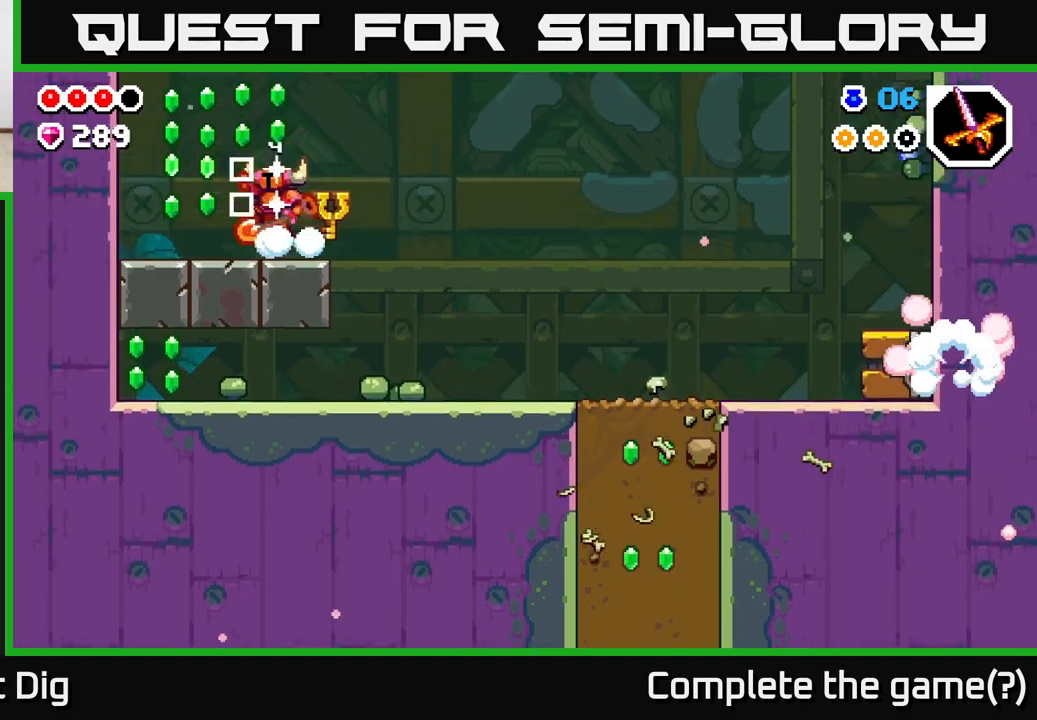
{"buttons": [], "left_stick": "right", "right_stick": "center", "events": [[100, "A", "up"], [383, "left_stick", "right"]]}
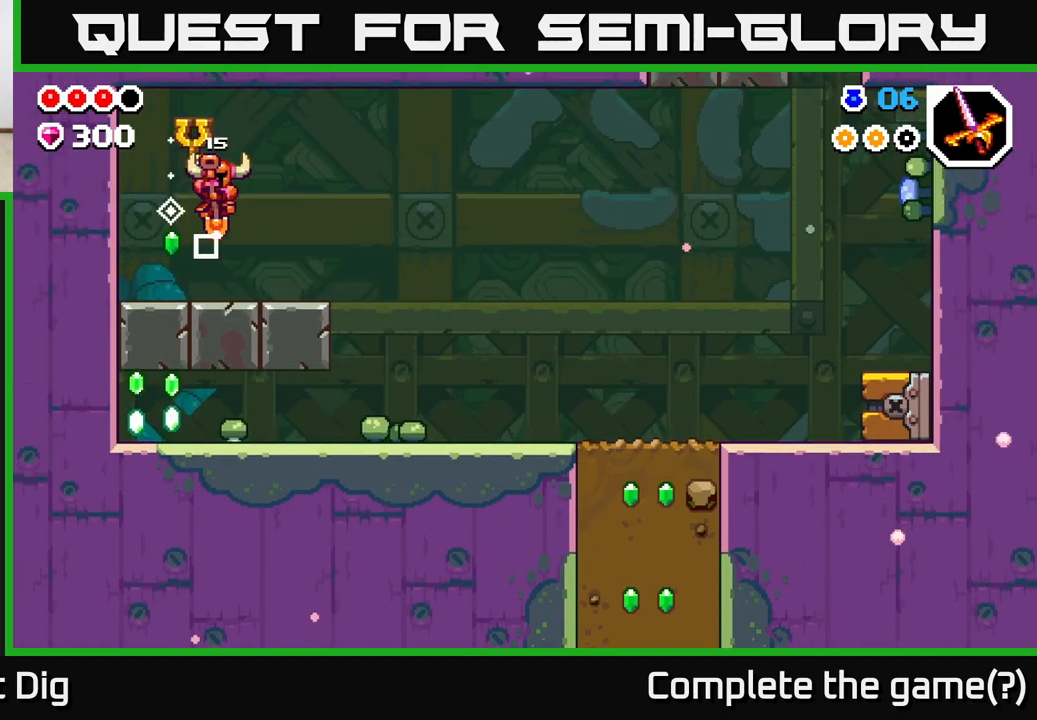
{"buttons": [], "left_stick": "right", "right_stick": "center", "events": []}
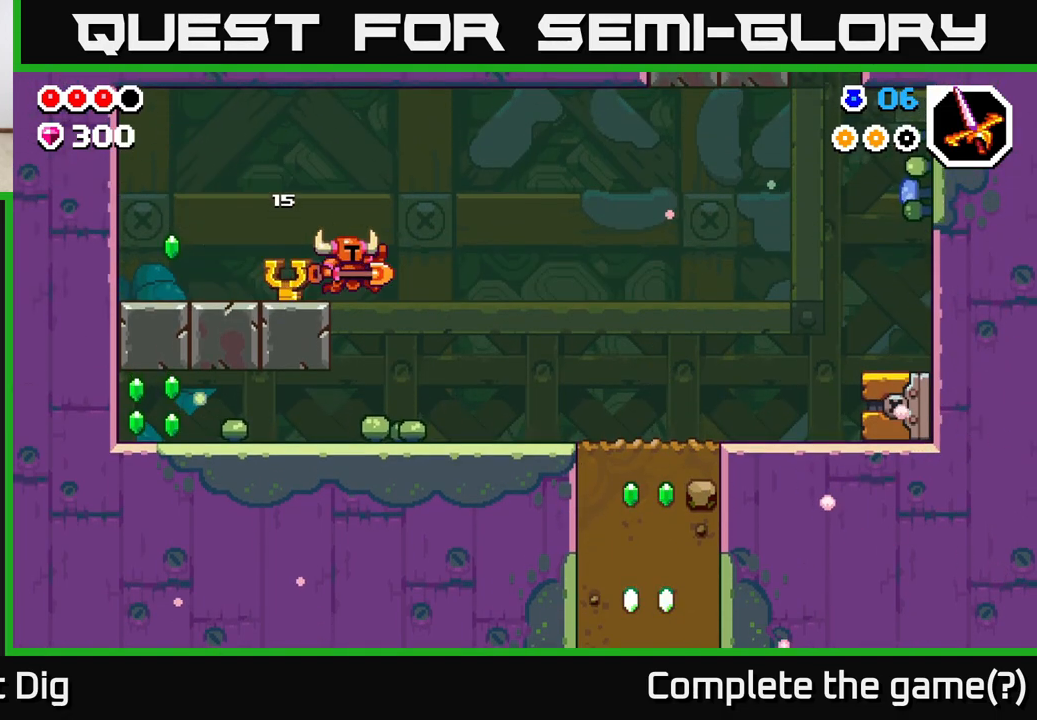
{"buttons": [], "left_stick": "left", "right_stick": "center", "events": [[117, "left_stick", "left"]]}
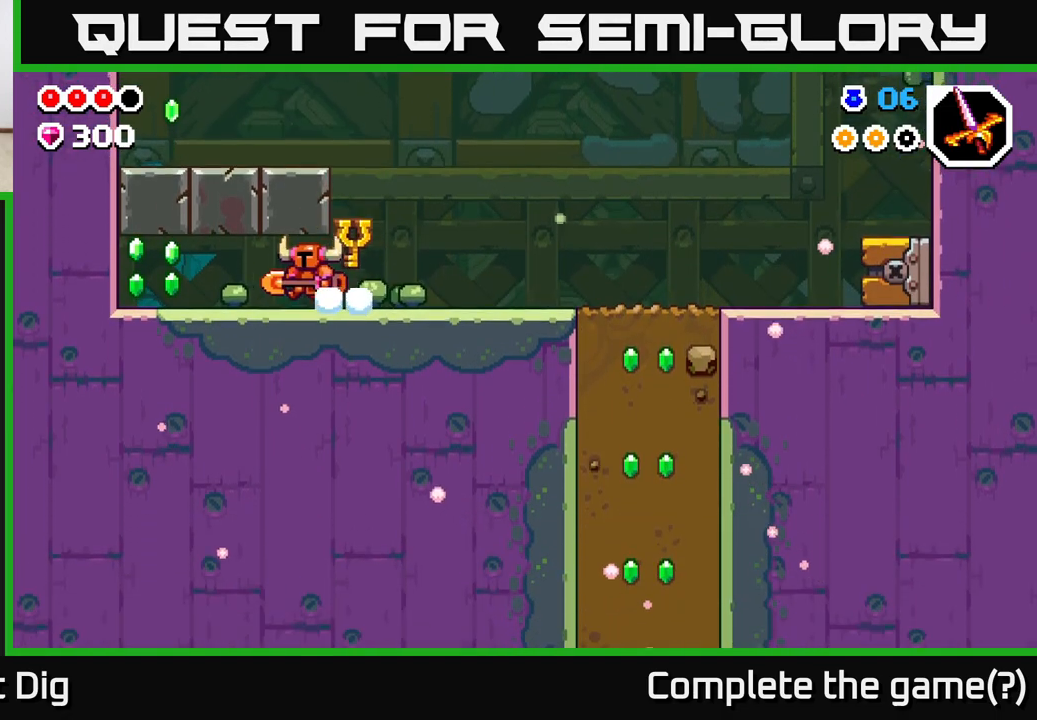
{"buttons": [], "left_stick": "left", "right_stick": "center", "events": []}
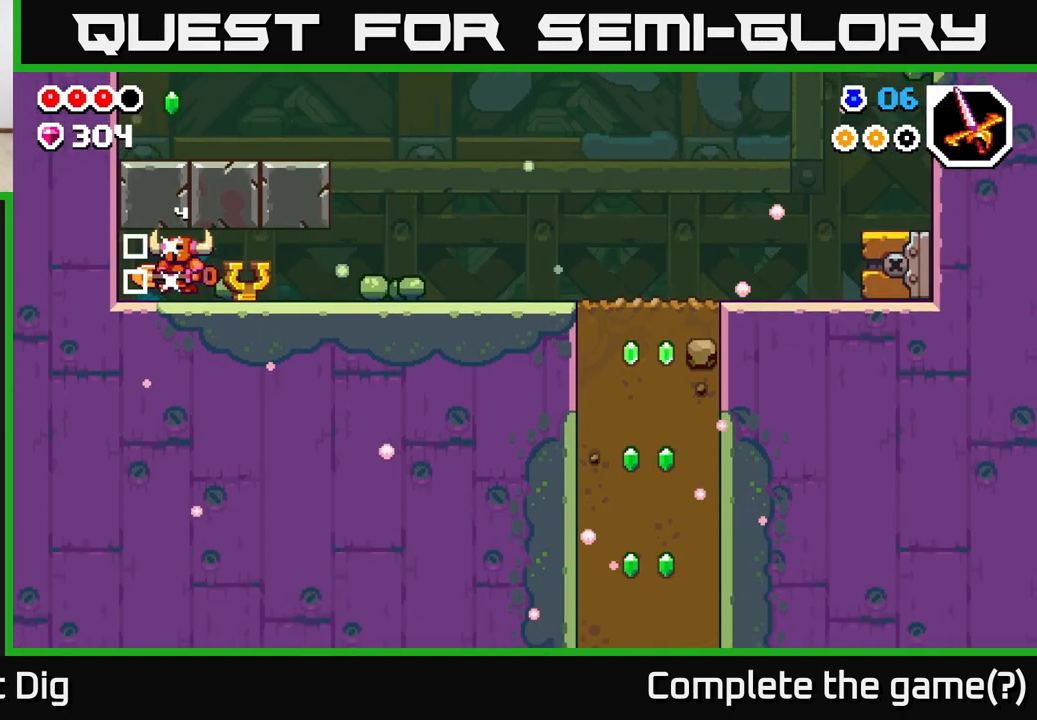
{"buttons": [], "left_stick": "right", "right_stick": "center", "events": [[50, "A", "down"], [67, "left_stick", "right"], [117, "A", "up"], [367, "A", "down"], [483, "A", "up"]]}
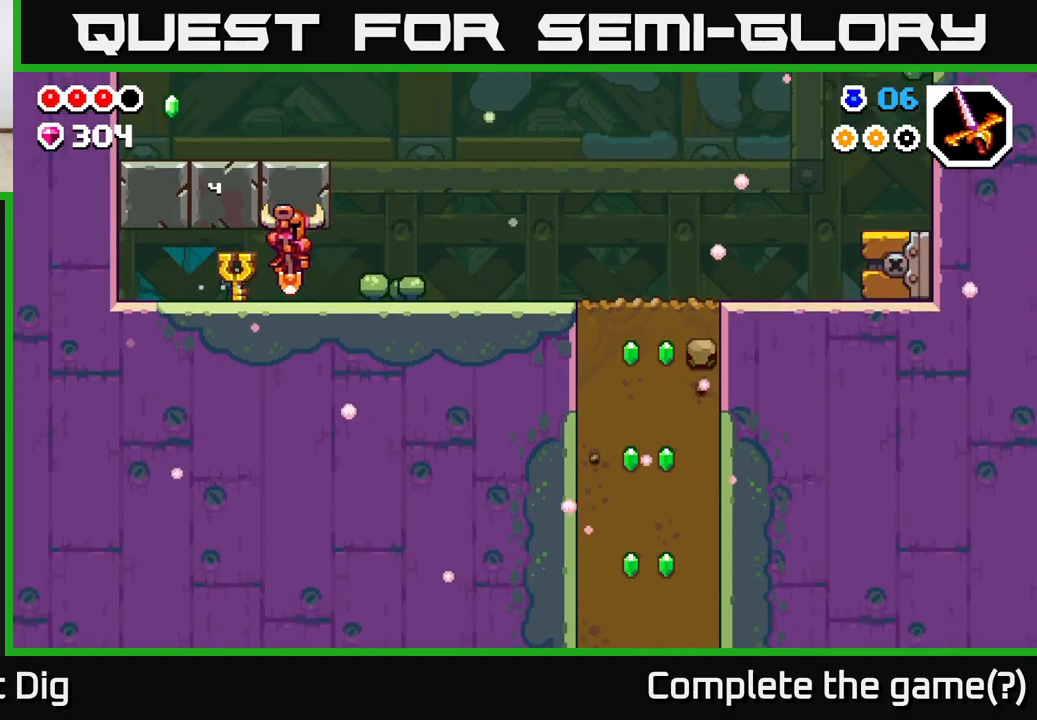
{"buttons": [], "left_stick": "right", "right_stick": "center", "events": [[83, "A", "down"], [233, "A", "up"]]}
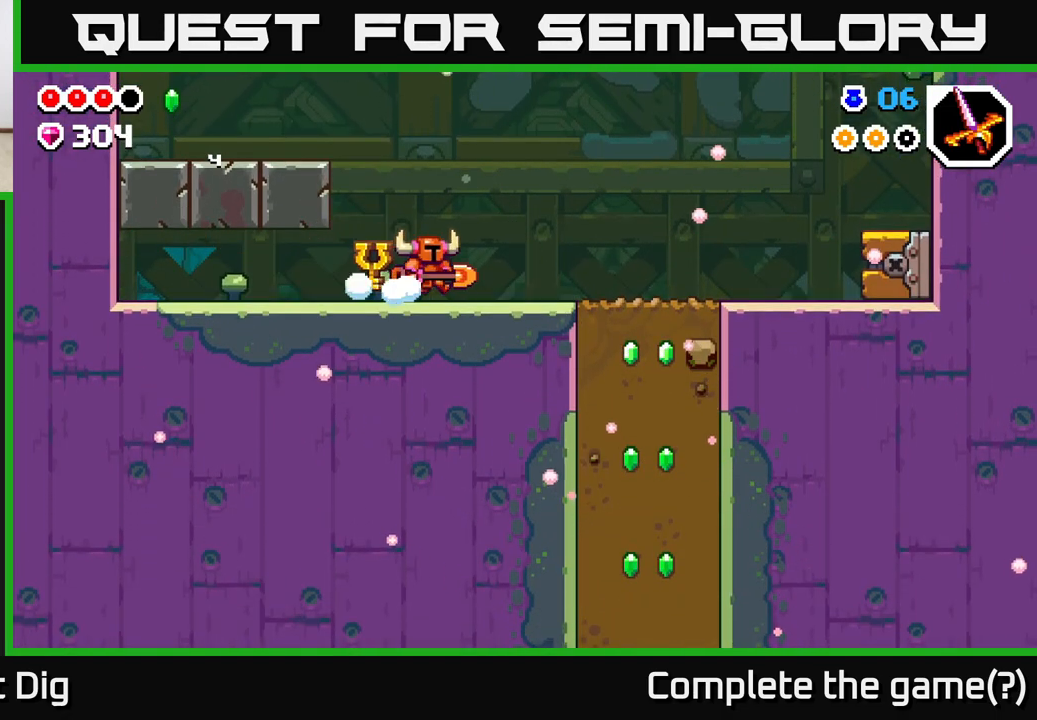
{"buttons": [], "left_stick": "right", "right_stick": "center", "events": [[133, "A", "down"], [233, "A", "up"]]}
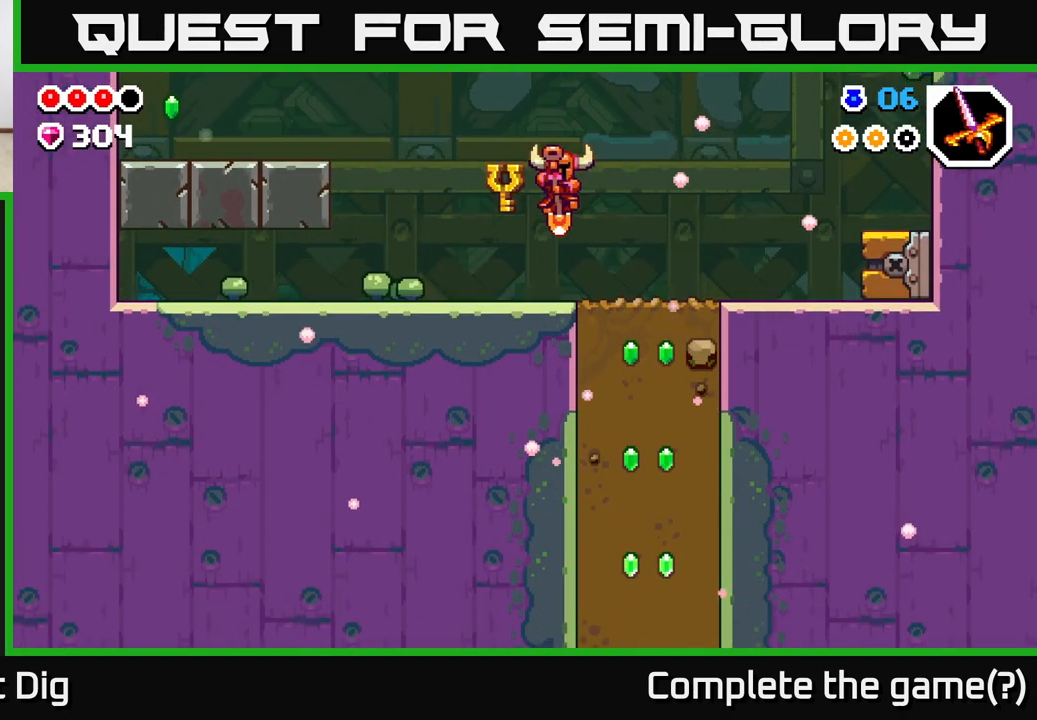
{"buttons": [], "left_stick": "down", "right_stick": "center", "events": [[283, "left_stick", "down"], [350, "X", "down"], [467, "X", "up"]]}
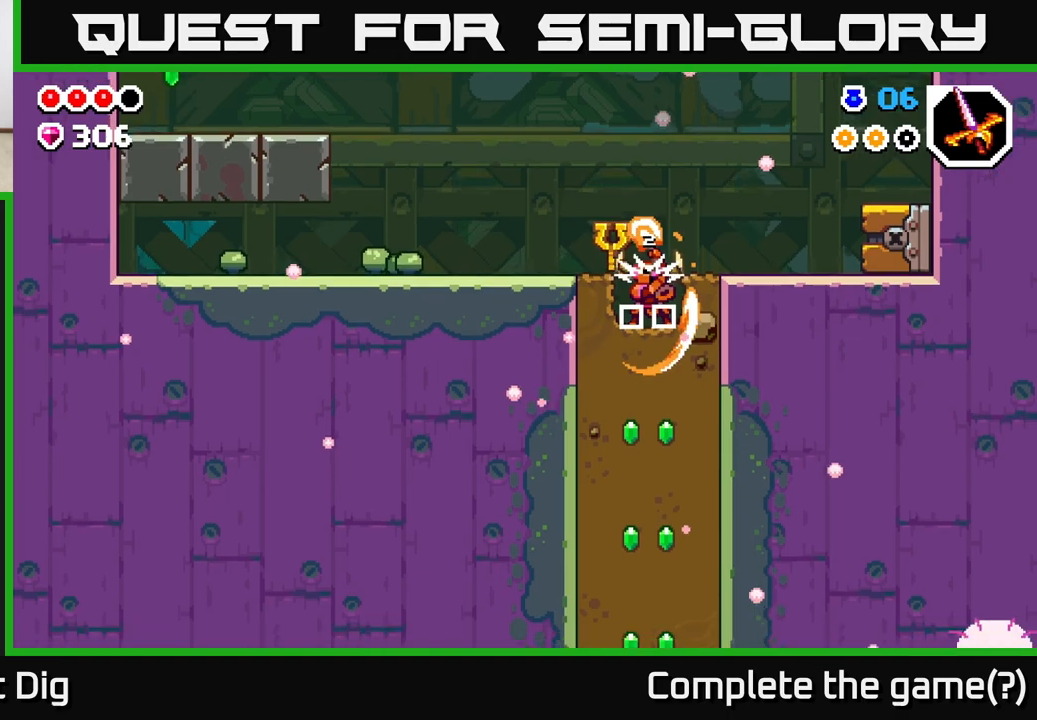
{"buttons": ["X"], "left_stick": "down", "right_stick": "center", "events": [[50, "X", "down"], [183, "X", "up"], [250, "X", "down"], [400, "X", "up"], [467, "X", "down"]]}
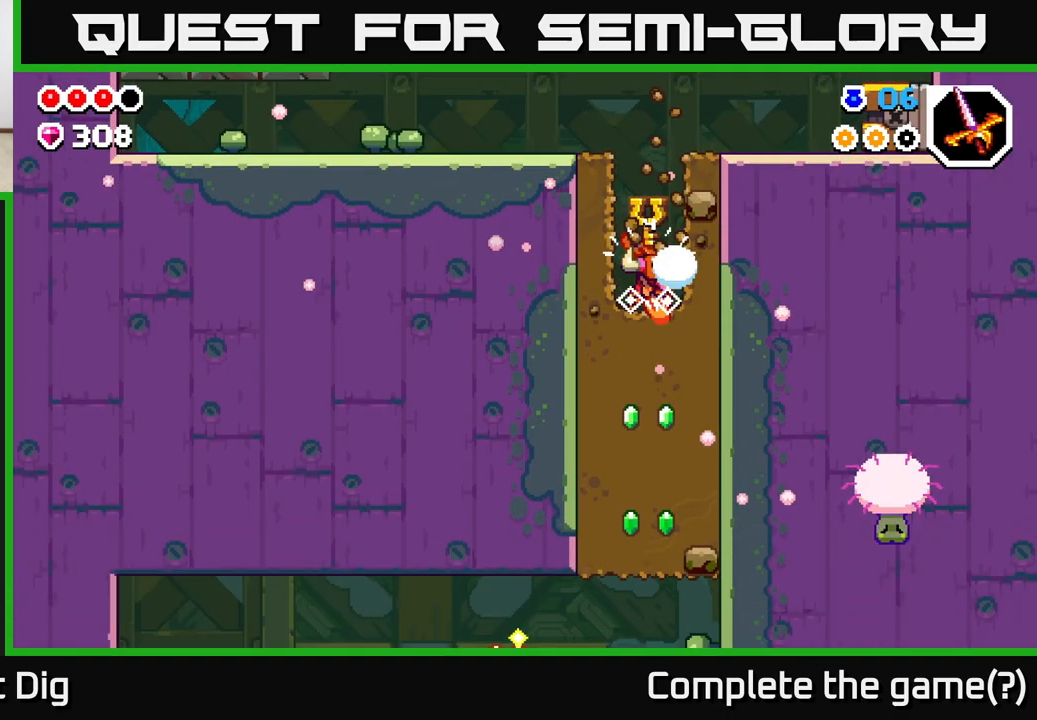
{"buttons": ["X"], "left_stick": "down", "right_stick": "center", "events": [[100, "X", "up"], [200, "X", "down"], [317, "X", "up"], [417, "X", "down"]]}
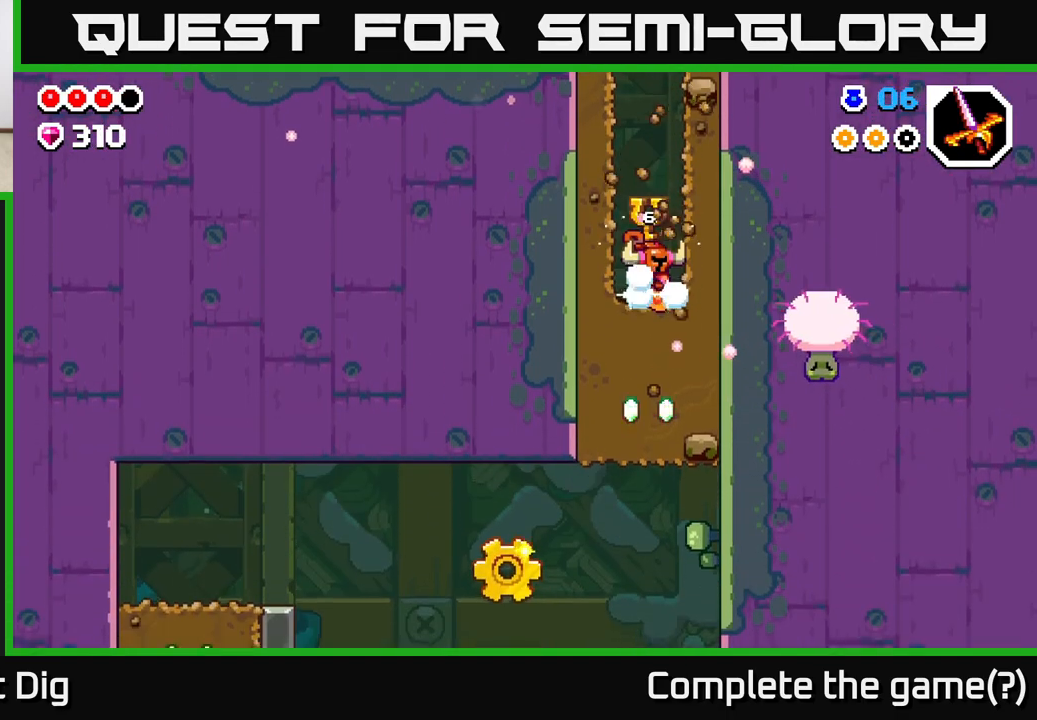
{"buttons": [], "left_stick": "down", "right_stick": "center", "events": [[33, "X", "up"], [117, "X", "down"], [233, "X", "up"], [333, "X", "down"], [483, "X", "up"]]}